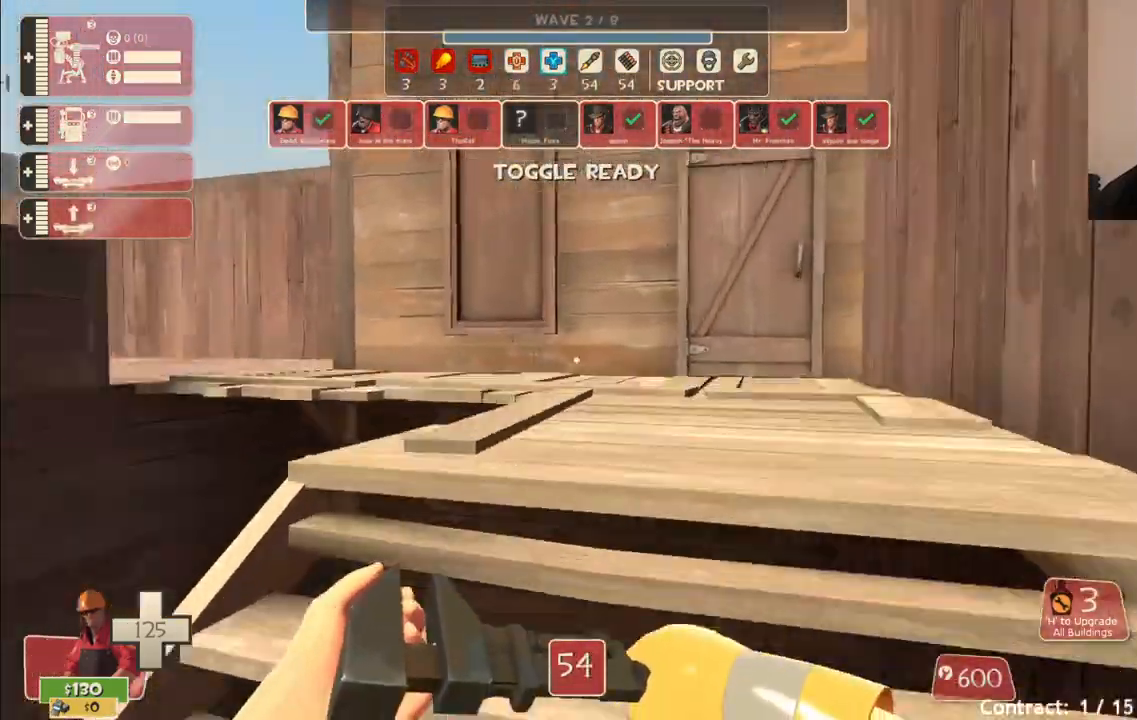
Gameplay with a controller (PlayStation layout); each line is a JSON object with the inputs held at the frame after it. "events" lists button and stick changes between this image and that frame as [ms after this image, input, new state], when the widget could be followed in between.
{"buttons": [], "left_stick": "up-right", "right_stick": "center", "events": [[133, "right_stick", "center"], [317, "left_stick", "up-right"]]}
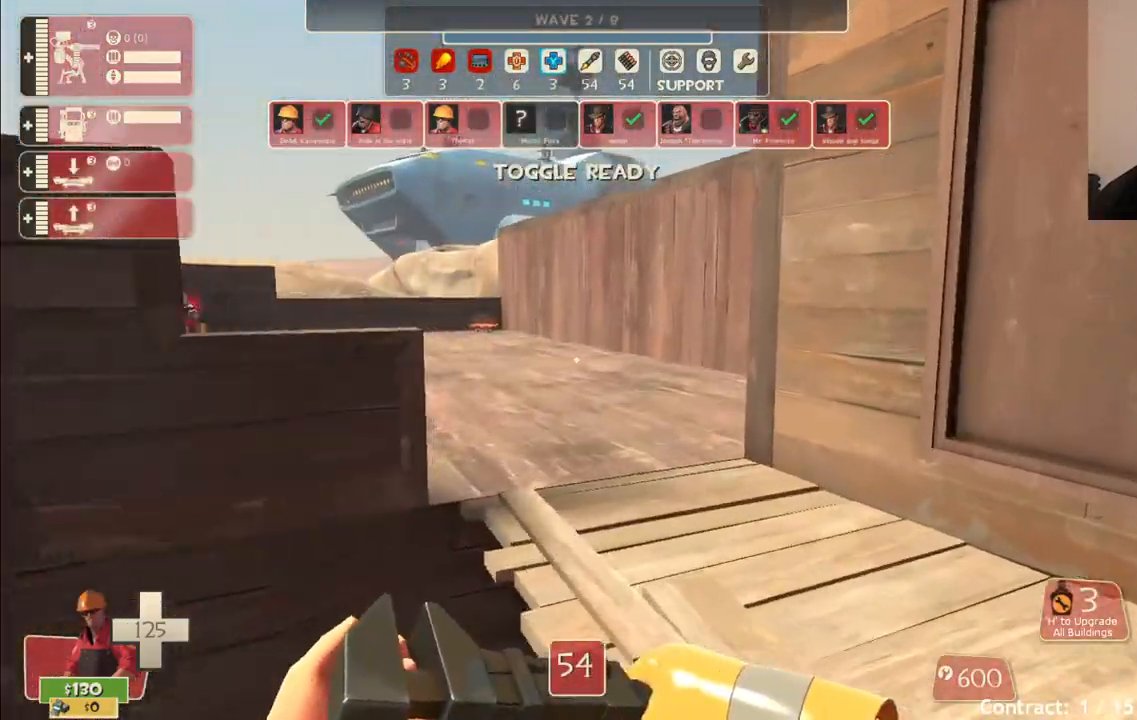
{"buttons": [], "left_stick": "up-right", "right_stick": "center", "events": [[350, "right_stick", "left"], [500, "right_stick", "center"]]}
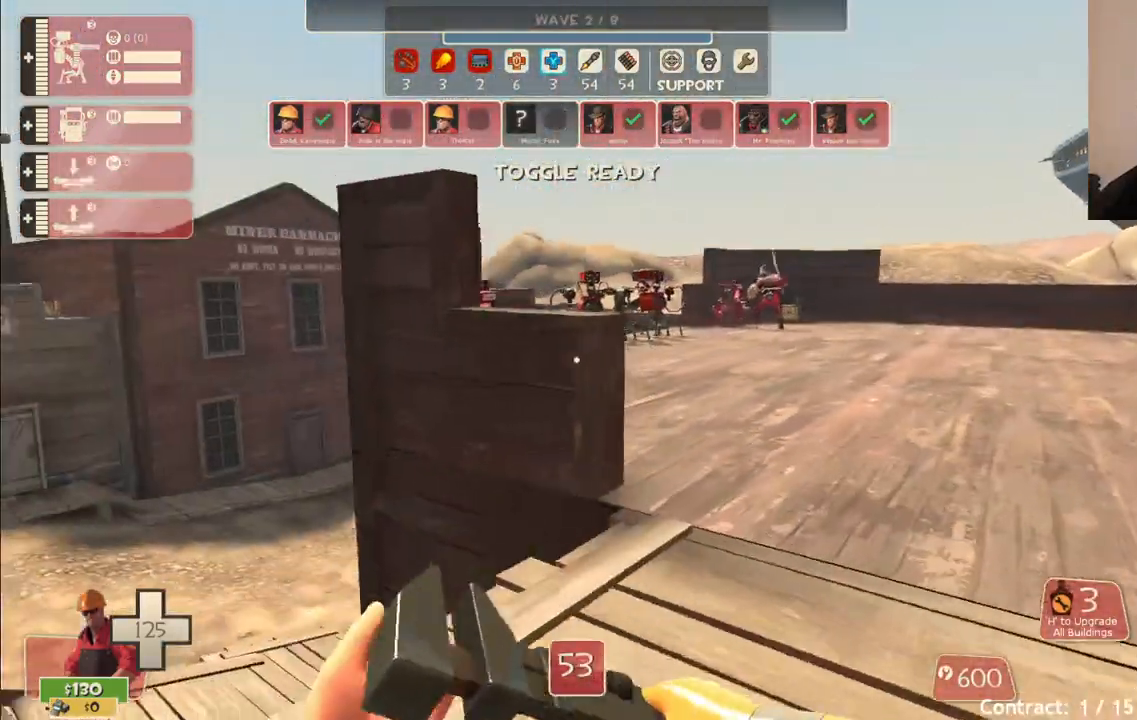
{"buttons": [], "left_stick": "up", "right_stick": "center", "events": [[433, "left_stick", "up"]]}
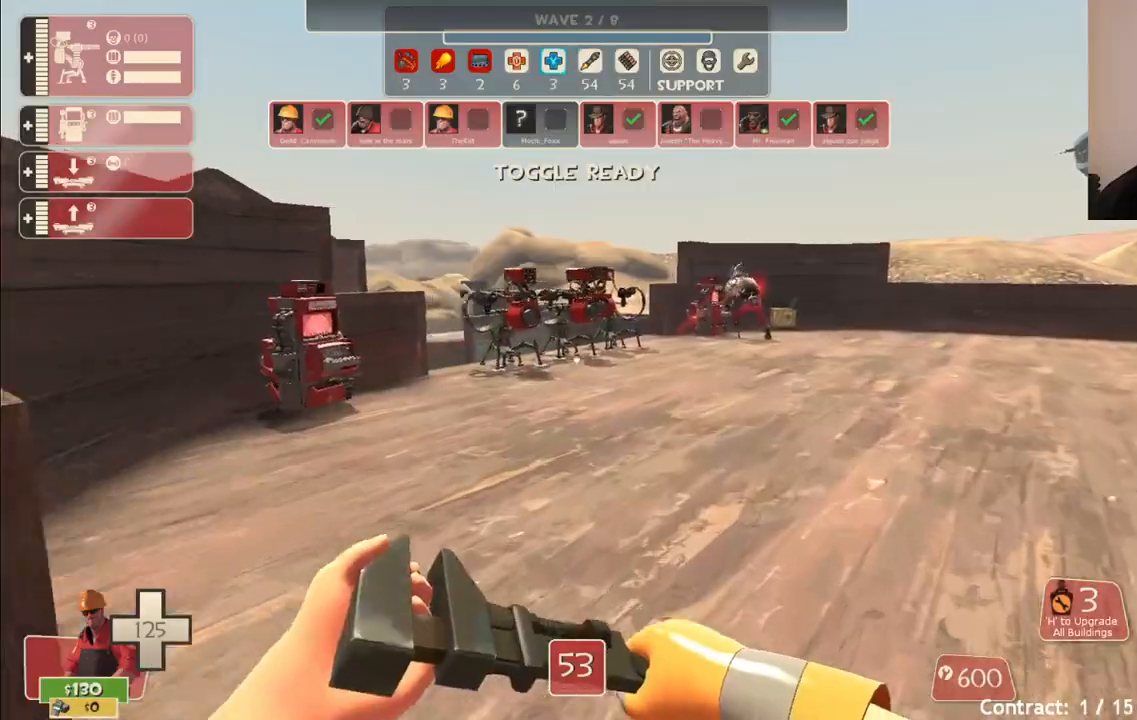
{"buttons": [], "left_stick": "up", "right_stick": "center", "events": []}
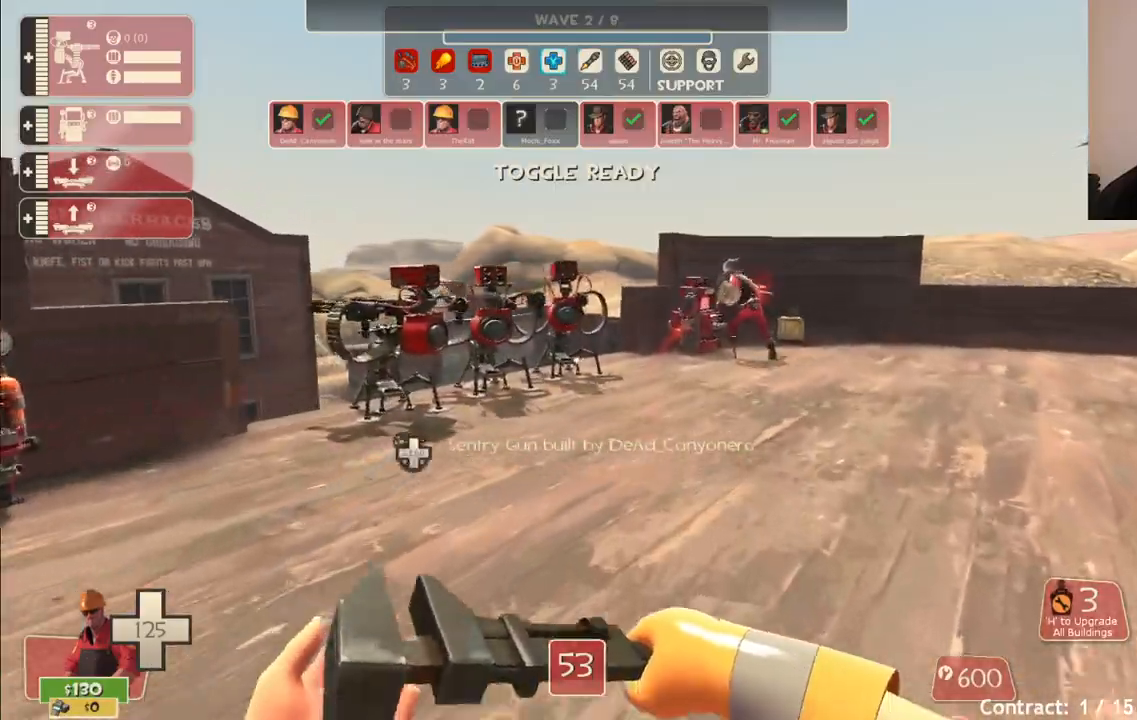
{"buttons": [], "left_stick": "up", "right_stick": "center", "events": []}
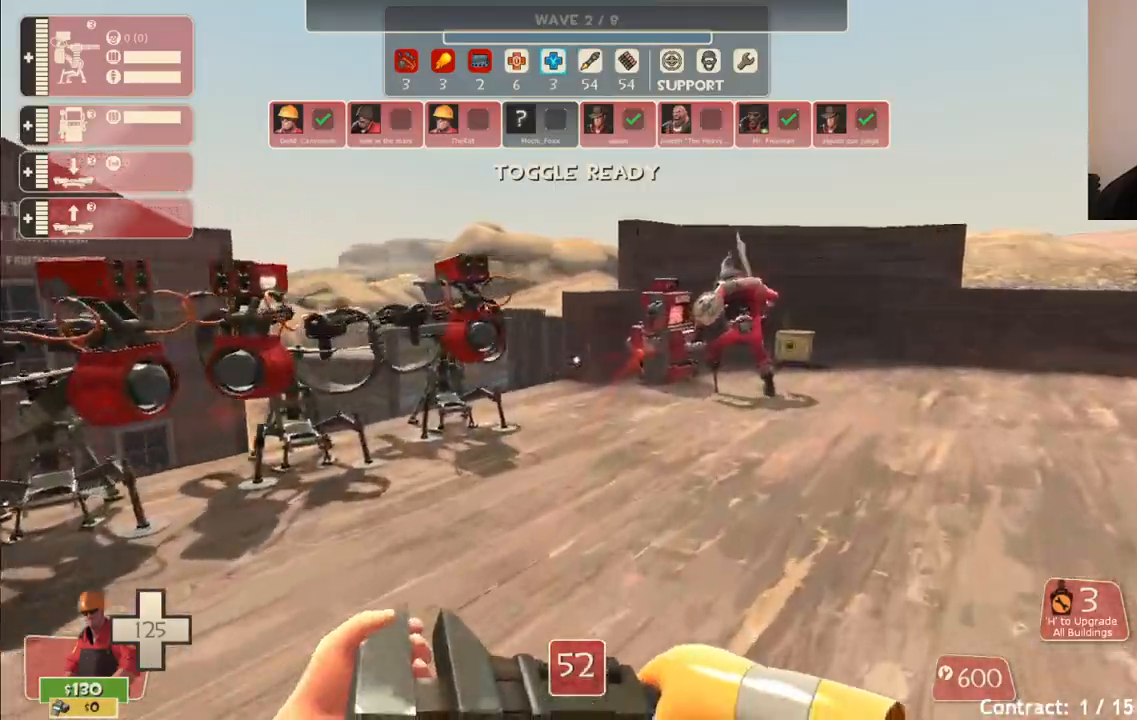
{"buttons": [], "left_stick": "up", "right_stick": "center", "events": []}
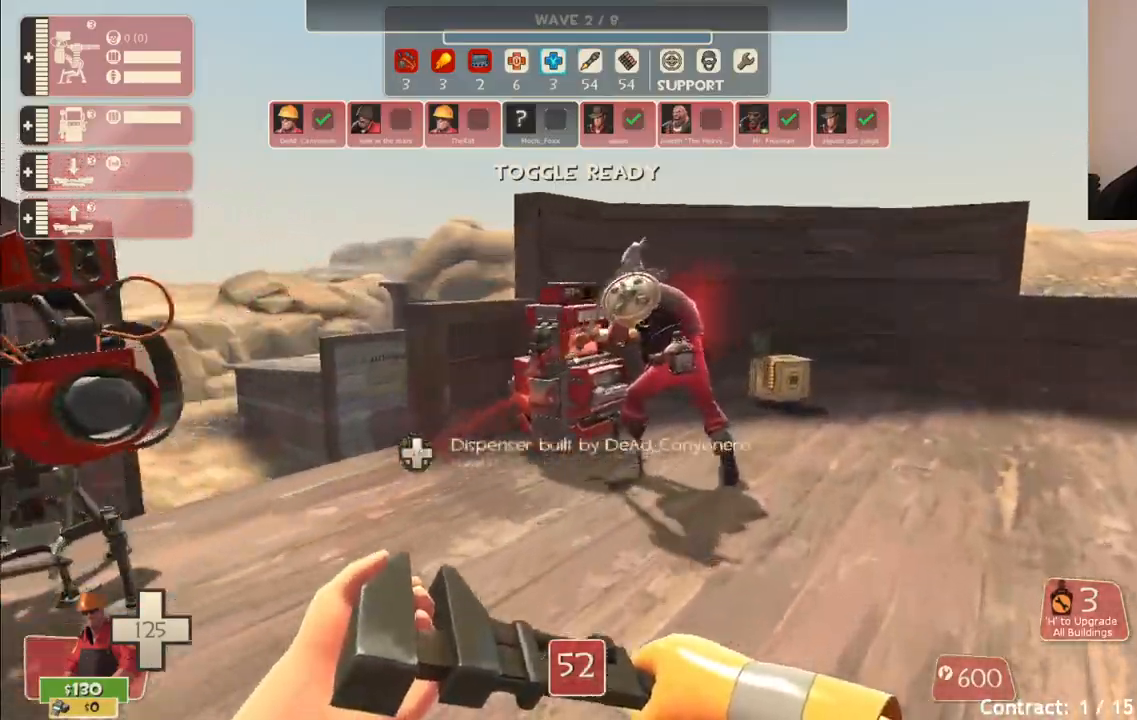
{"buttons": ["R2"], "left_stick": "left", "right_stick": "left", "events": [[367, "left_stick", "up-left"], [400, "R2", "down"], [450, "right_stick", "left"], [467, "left_stick", "left"]]}
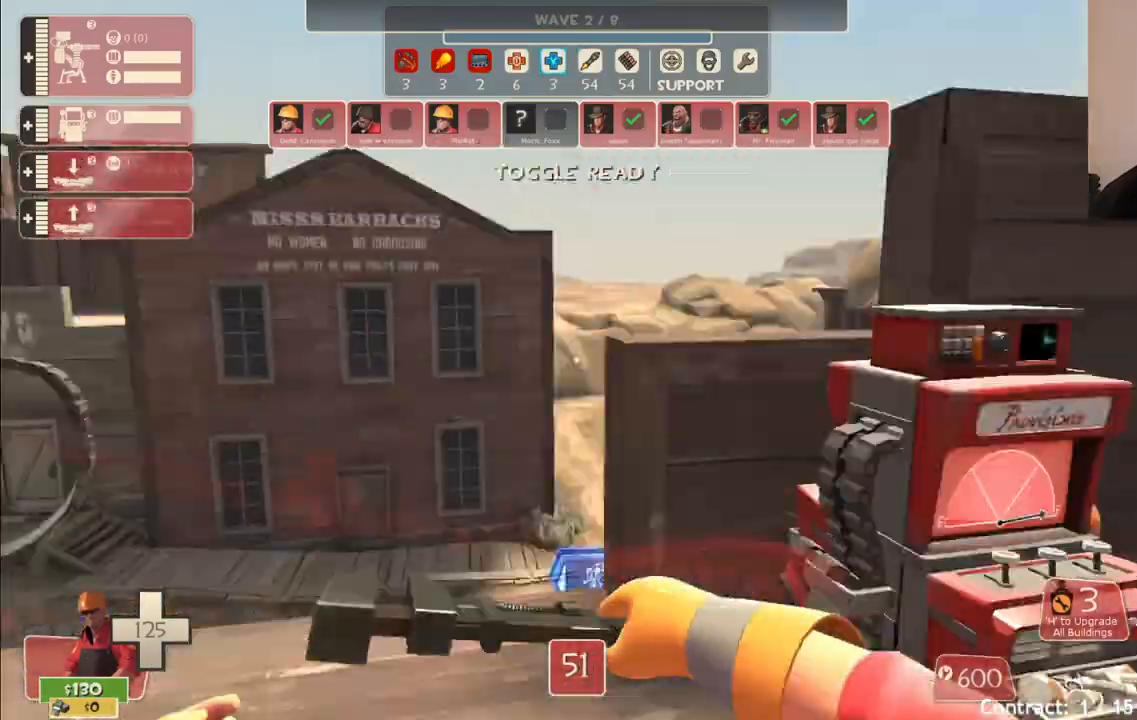
{"buttons": [], "left_stick": "center", "right_stick": "center", "events": [[133, "left_stick", "down"], [167, "R2", "up"], [167, "right_stick", "center"], [400, "left_stick", "center"]]}
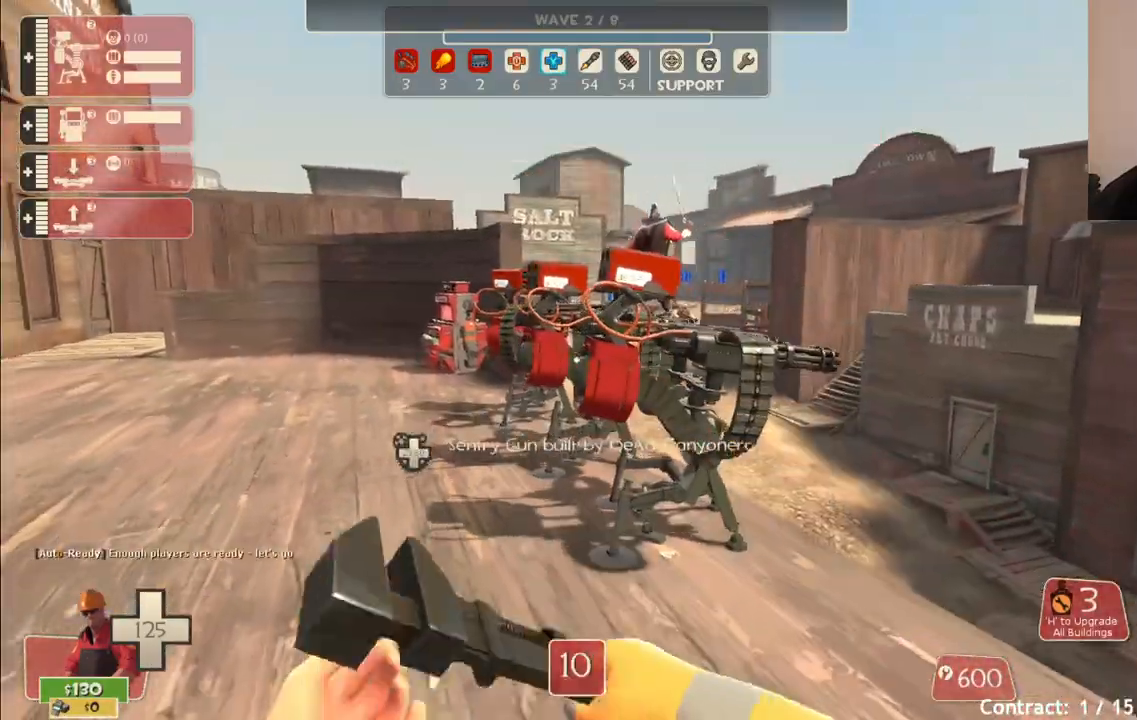
{"buttons": [], "left_stick": "up", "right_stick": "center", "events": [[233, "left_stick", "up-left"], [333, "left_stick", "up"]]}
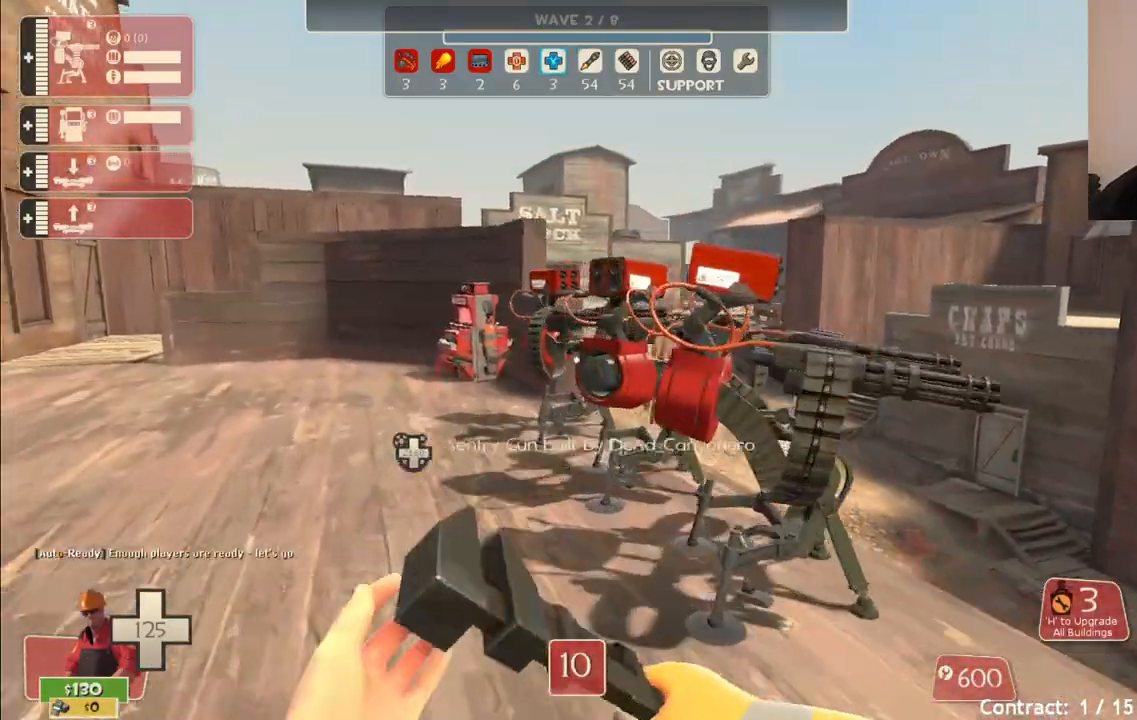
{"buttons": ["R2"], "left_stick": "up-left", "right_stick": "center", "events": [[117, "R2", "down"], [317, "left_stick", "up-left"]]}
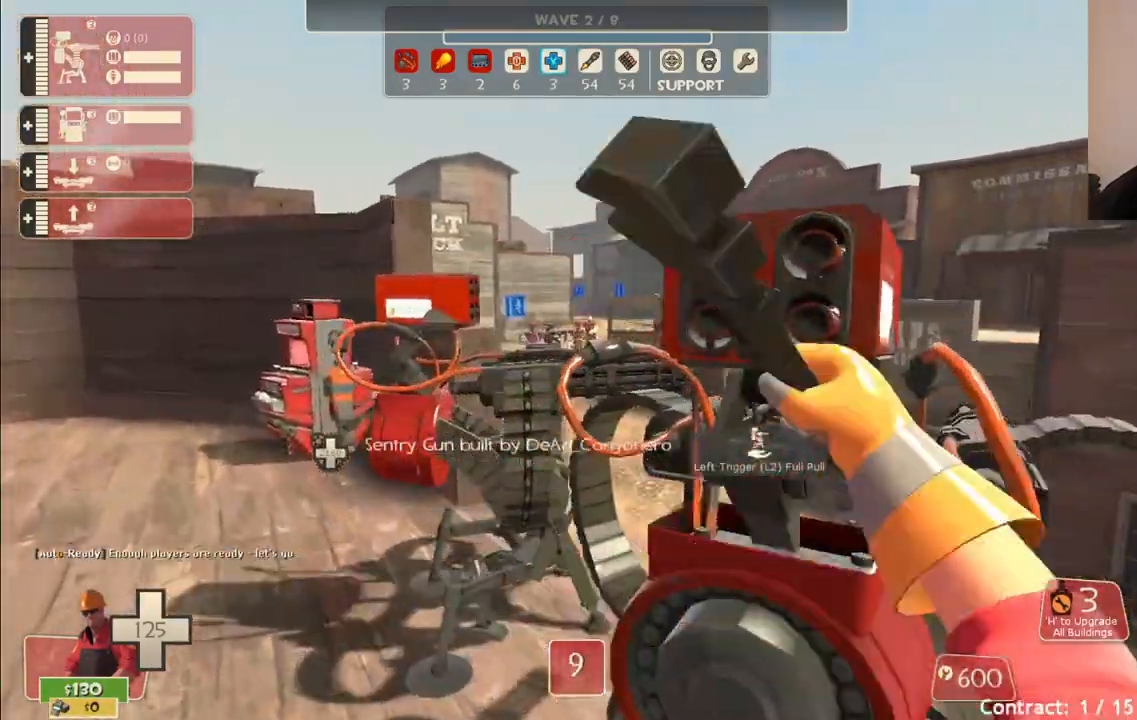
{"buttons": ["R2"], "left_stick": "center", "right_stick": "center", "events": [[33, "left_stick", "up"], [267, "left_stick", "left"], [400, "left_stick", "center"]]}
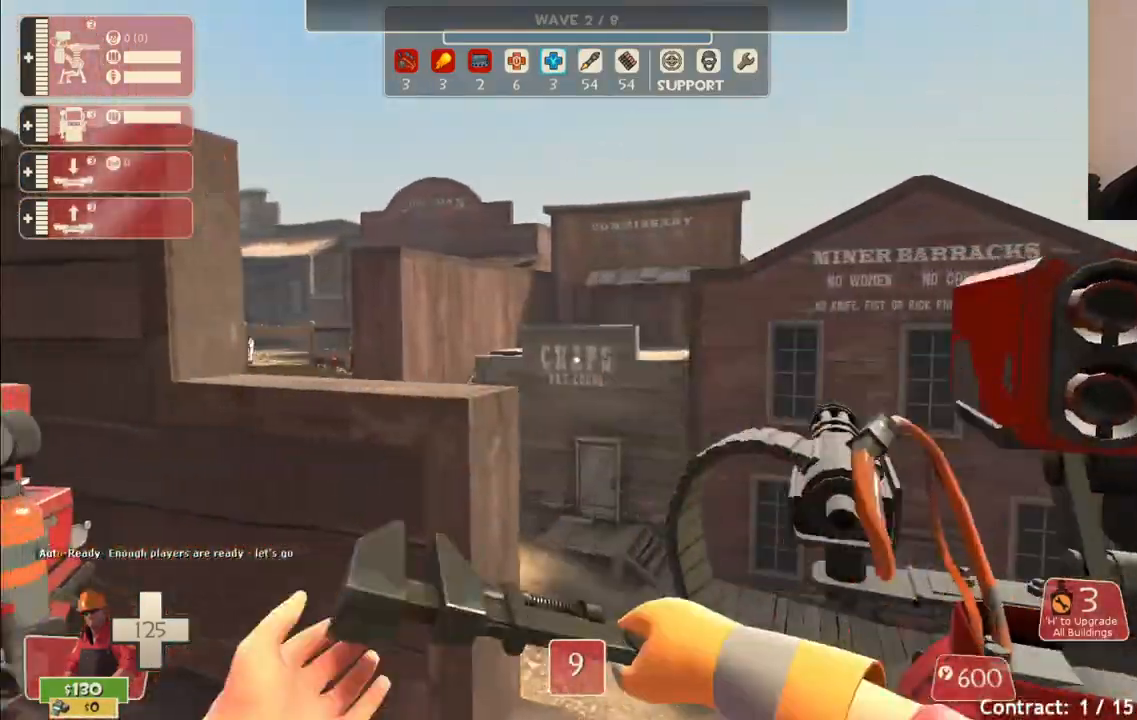
{"buttons": ["R2"], "left_stick": "right", "right_stick": "center", "events": [[133, "left_stick", "right"], [200, "left_stick", "center"], [483, "left_stick", "right"]]}
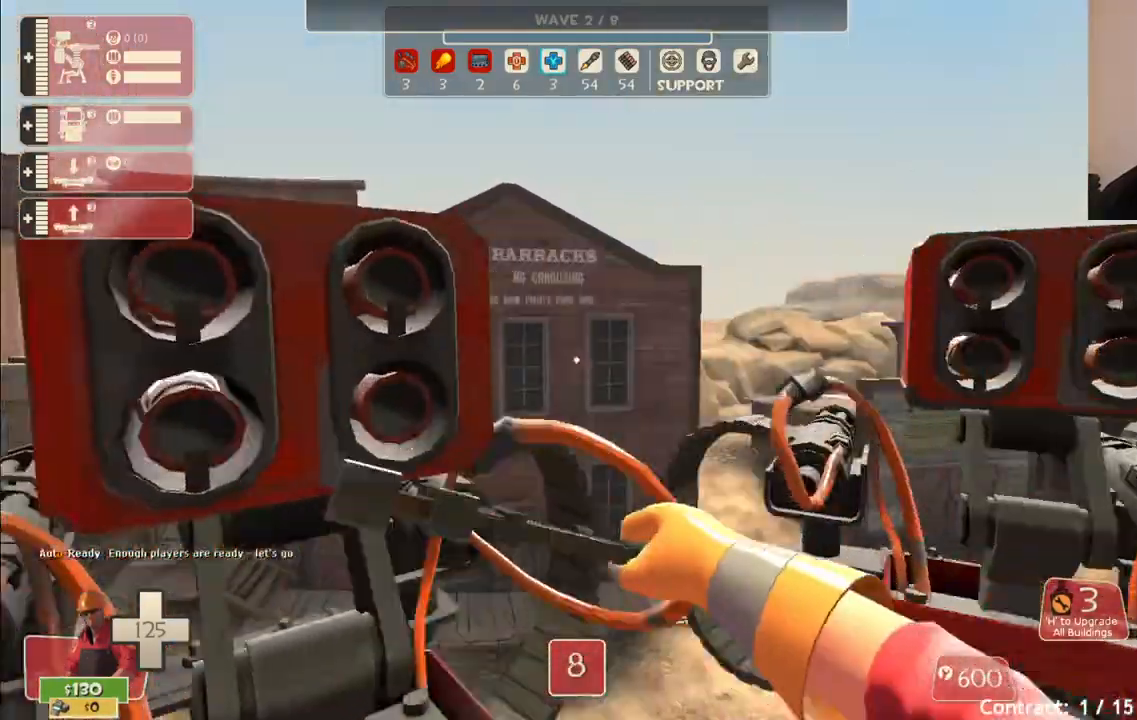
{"buttons": ["R2"], "left_stick": "right", "right_stick": "center", "events": [[100, "left_stick", "up-right"], [500, "left_stick", "right"]]}
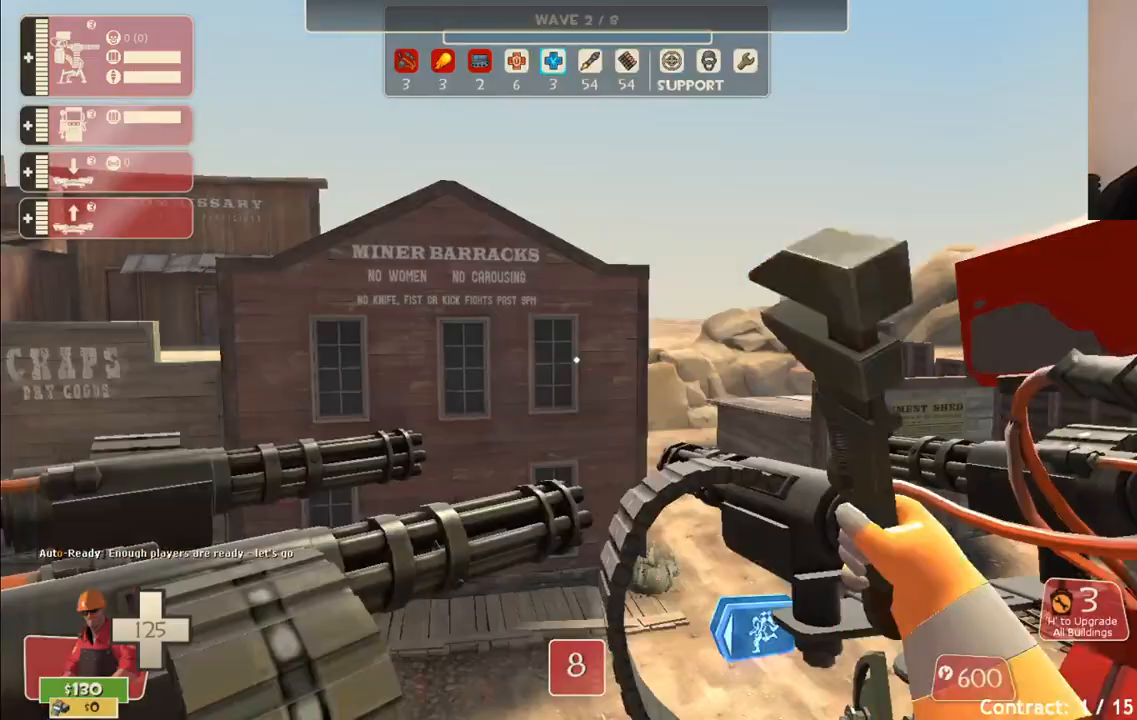
{"buttons": ["R2"], "left_stick": "up-right", "right_stick": "center", "events": [[333, "left_stick", "up-right"]]}
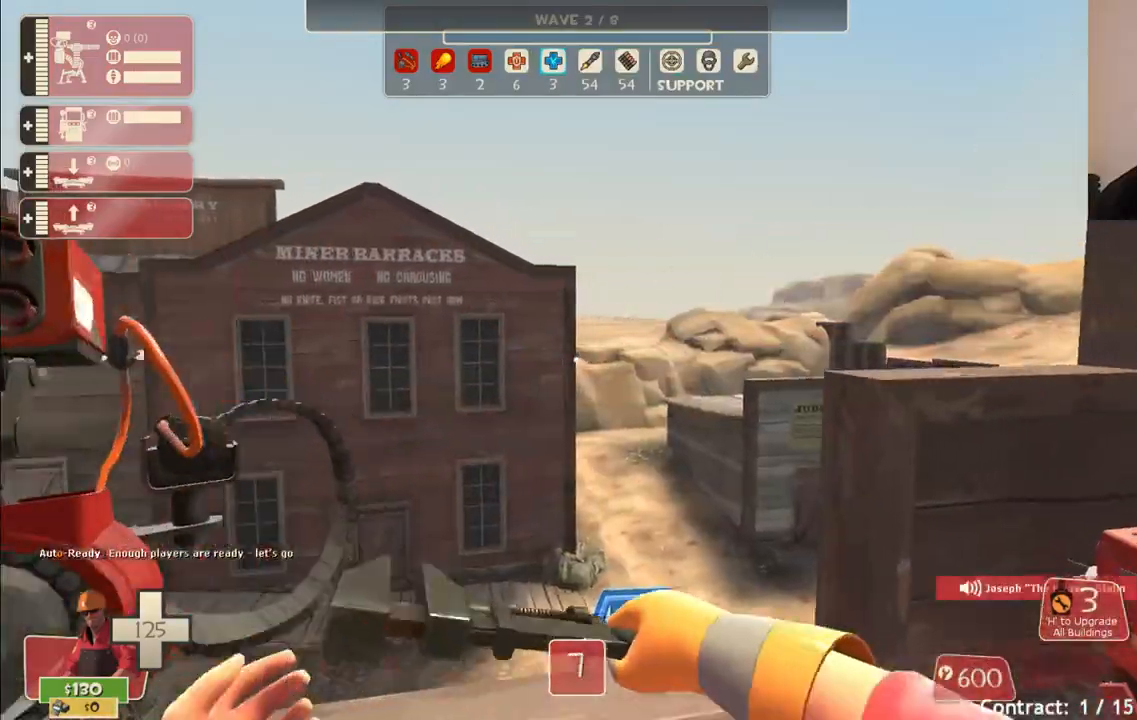
{"buttons": [], "left_stick": "up-right", "right_stick": "center", "events": [[33, "R2", "up"], [67, "right_stick", "right"], [233, "right_stick", "center"]]}
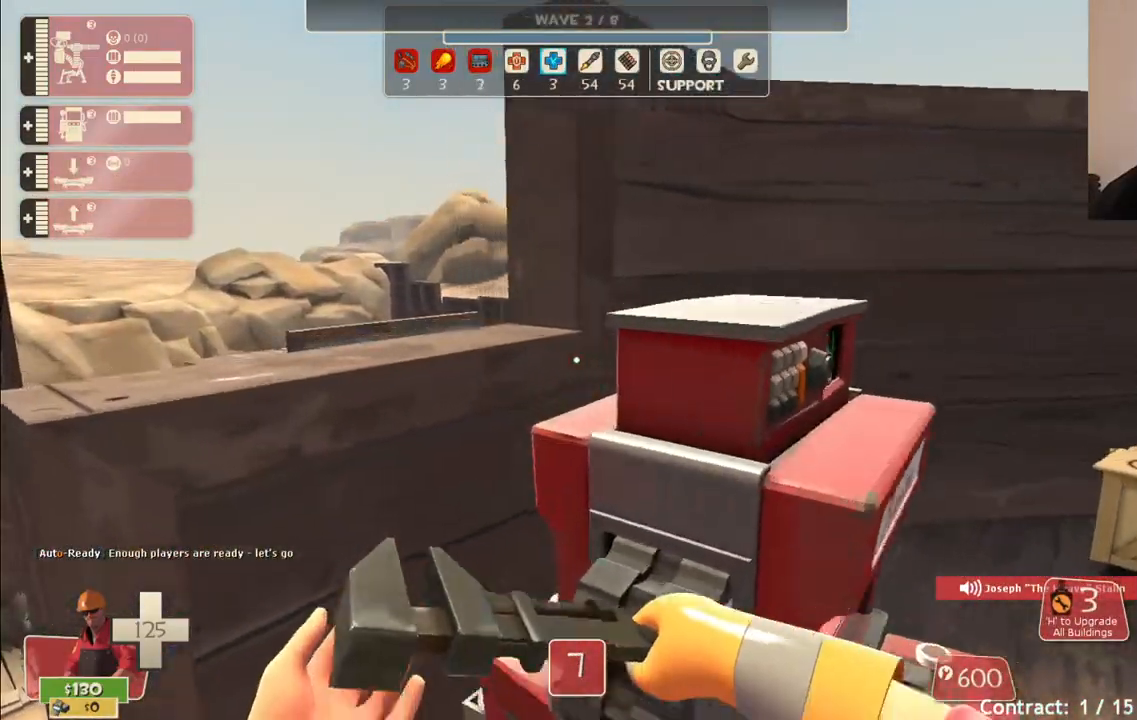
{"buttons": ["R2"], "left_stick": "center", "right_stick": "center", "events": [[200, "R2", "down"], [317, "left_stick", "center"]]}
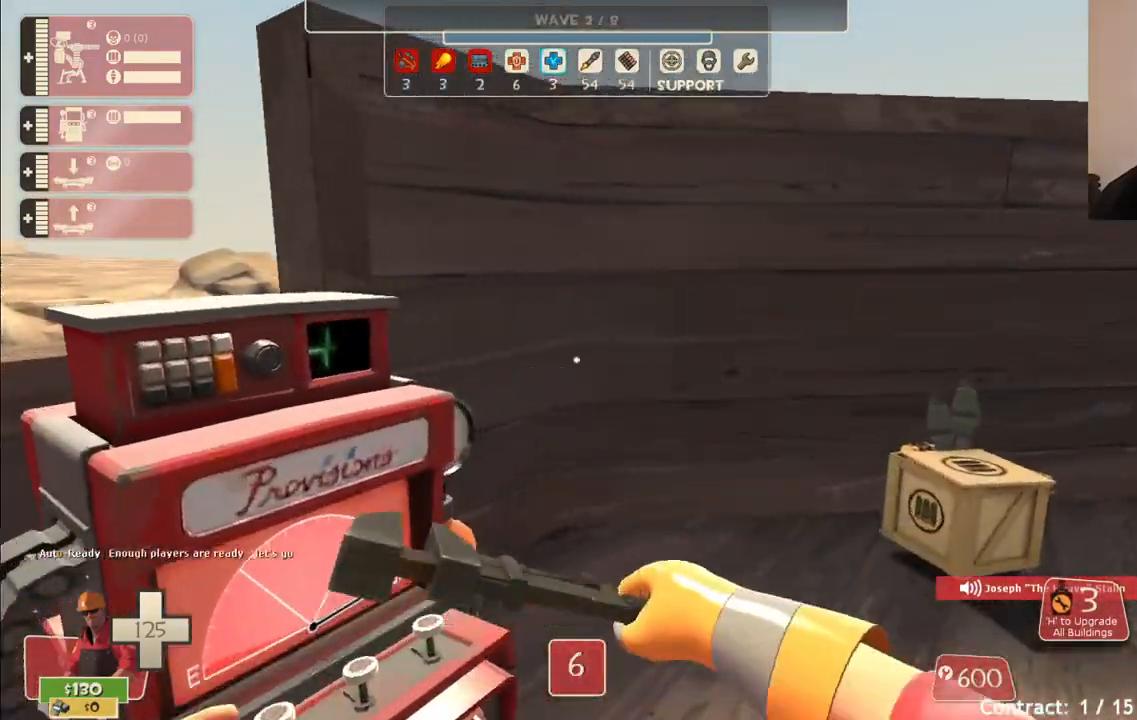
{"buttons": [], "left_stick": "center", "right_stick": "center", "events": [[283, "right_stick", "left"], [383, "right_stick", "center"], [467, "R2", "up"]]}
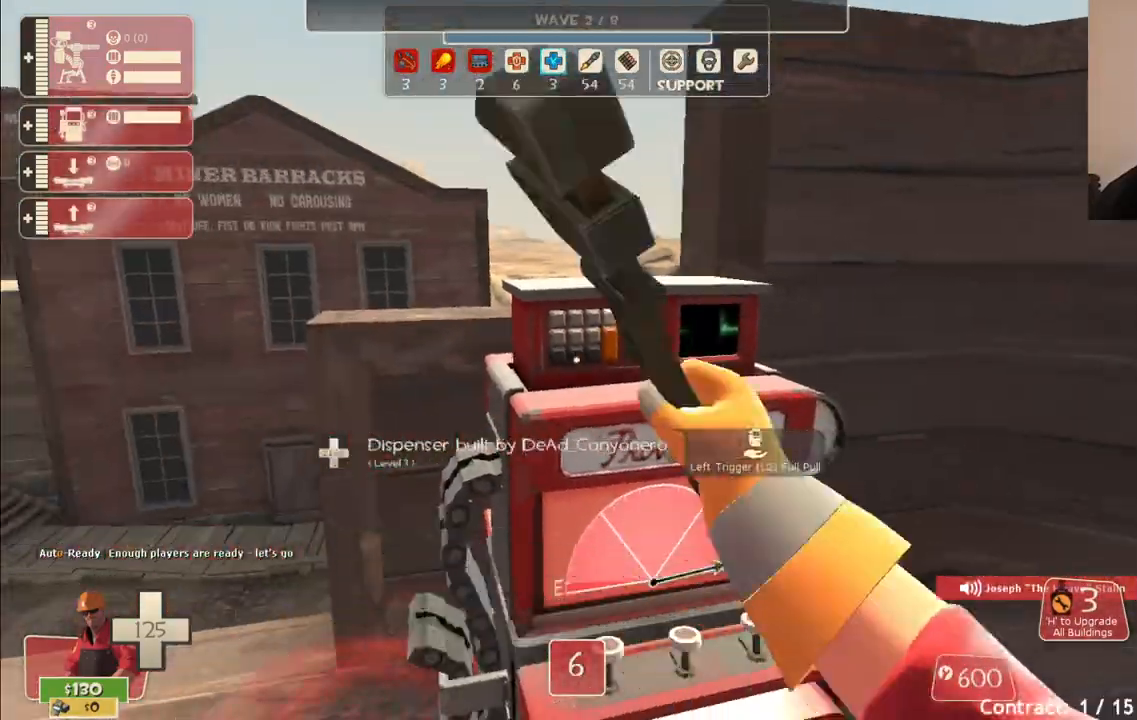
{"buttons": [], "left_stick": "up-left", "right_stick": "left", "events": [[100, "left_stick", "left"], [150, "right_stick", "left"], [333, "left_stick", "up-left"]]}
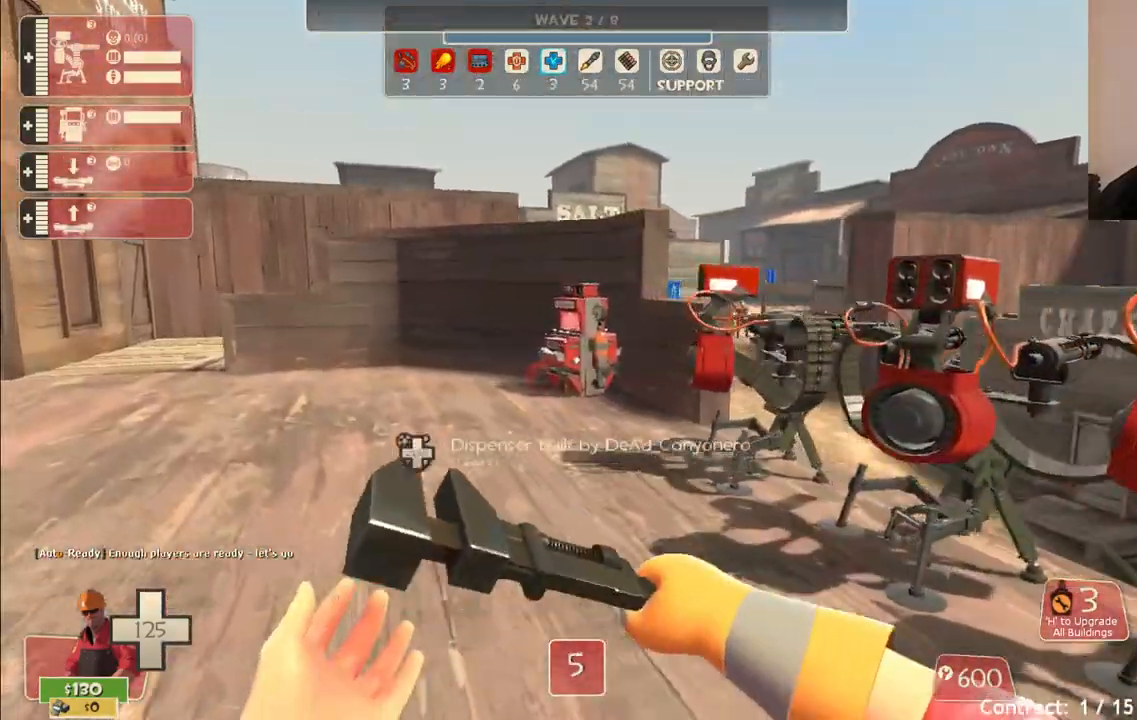
{"buttons": [], "left_stick": "up", "right_stick": "center", "events": [[33, "left_stick", "up"], [33, "right_stick", "center"]]}
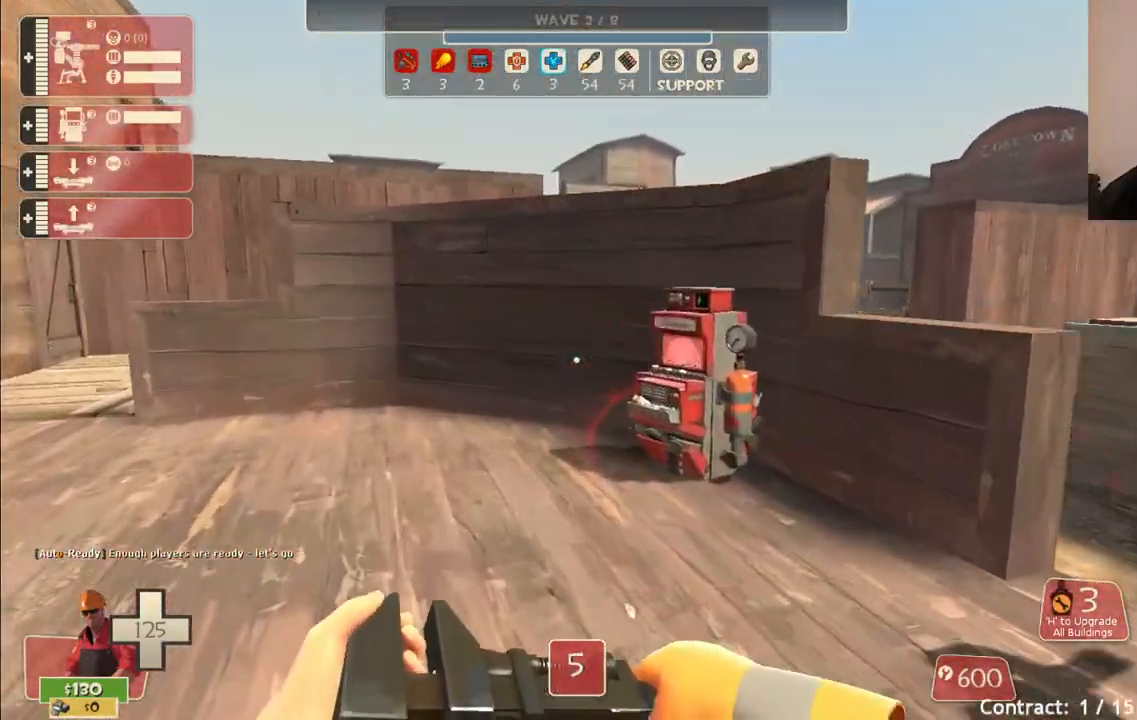
{"buttons": [], "left_stick": "up-left", "right_stick": "center", "events": [[33, "left_stick", "up-left"]]}
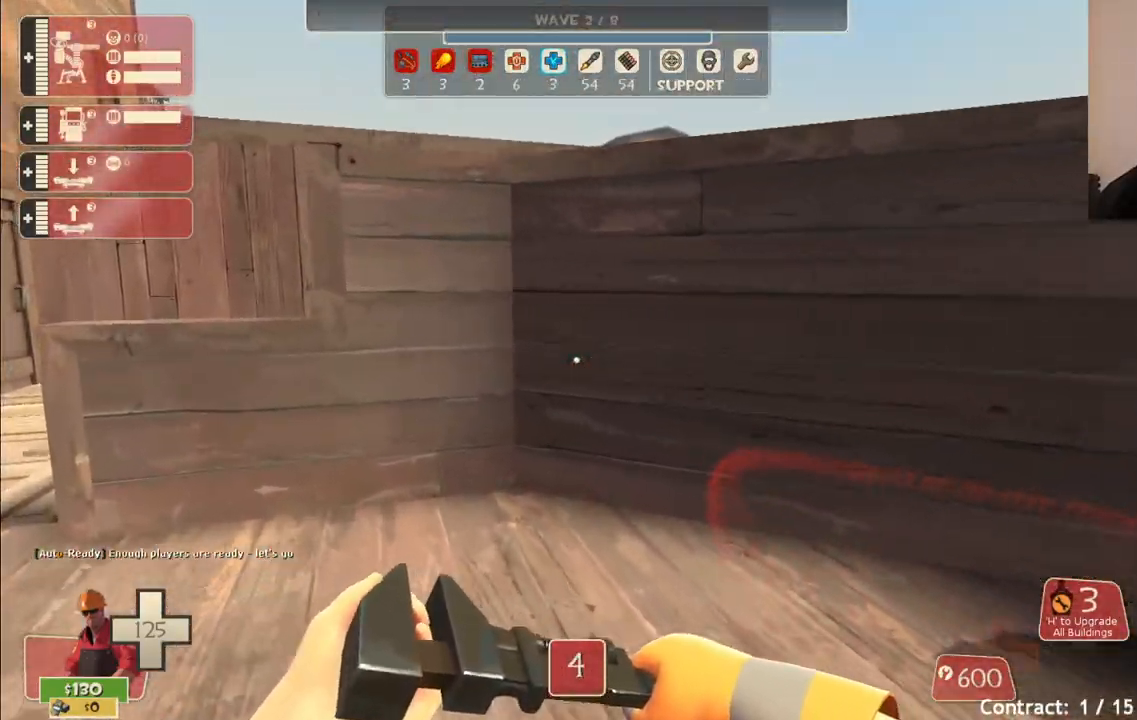
{"buttons": ["CROSS"], "left_stick": "up-left", "right_stick": "center", "events": [[67, "CROSS", "down"]]}
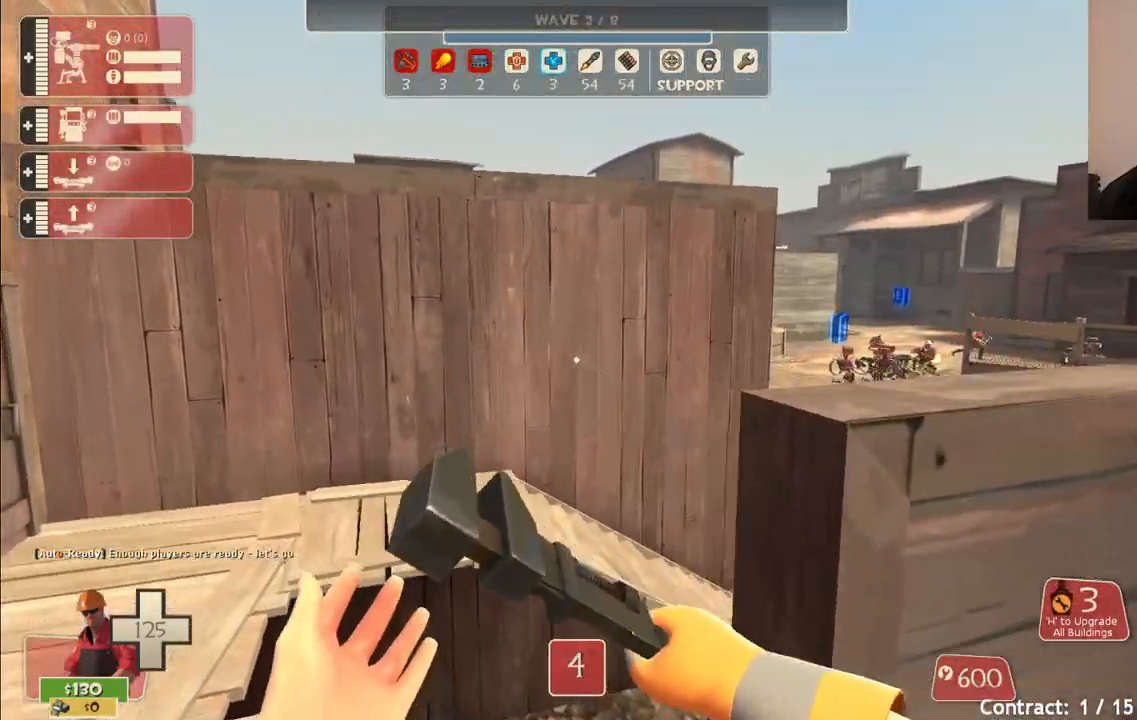
{"buttons": [], "left_stick": "up-left", "right_stick": "center", "events": [[117, "CROSS", "up"], [200, "CROSS", "down"], [350, "CROSS", "up"]]}
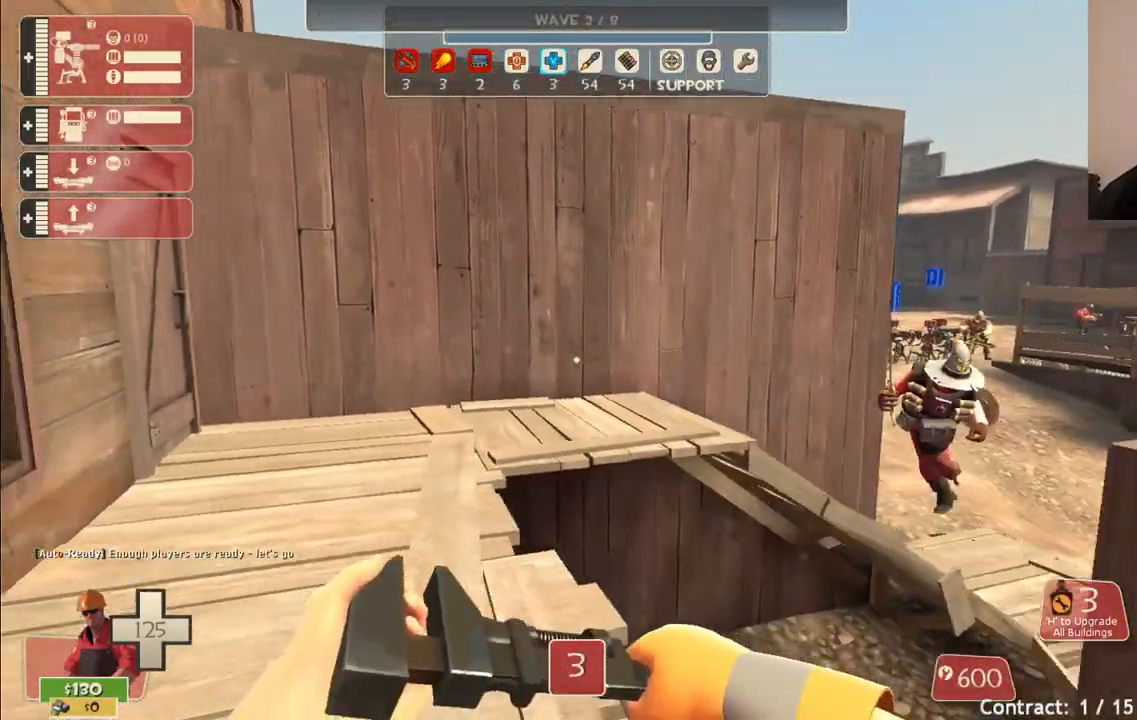
{"buttons": [], "left_stick": "up-left", "right_stick": "right", "events": [[250, "right_stick", "right"]]}
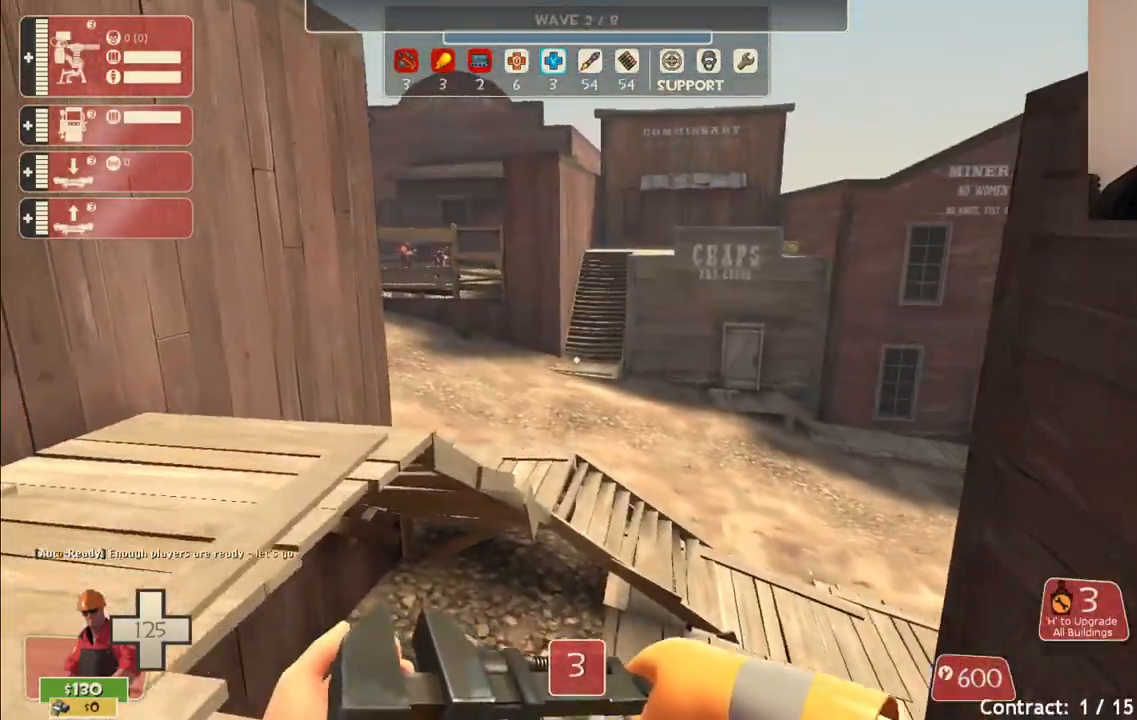
{"buttons": [], "left_stick": "up", "right_stick": "center", "events": [[67, "right_stick", "center"], [100, "CROSS", "down"], [300, "CROSS", "up"], [300, "left_stick", "up"]]}
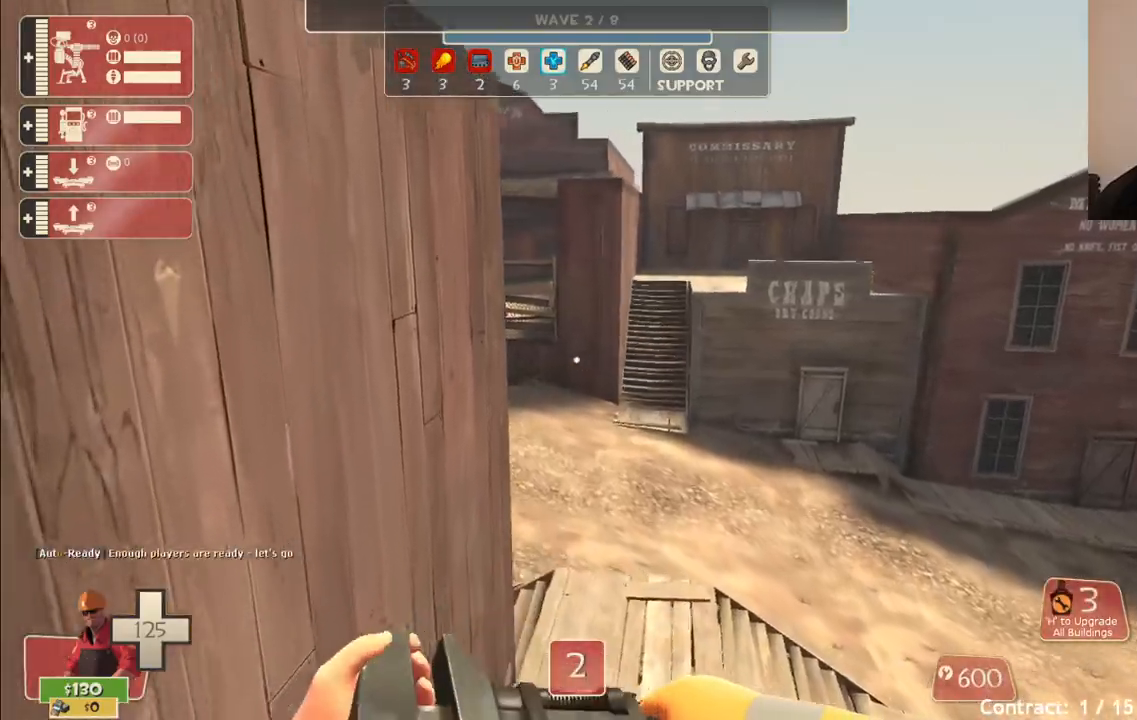
{"buttons": [], "left_stick": "up", "right_stick": "center", "events": []}
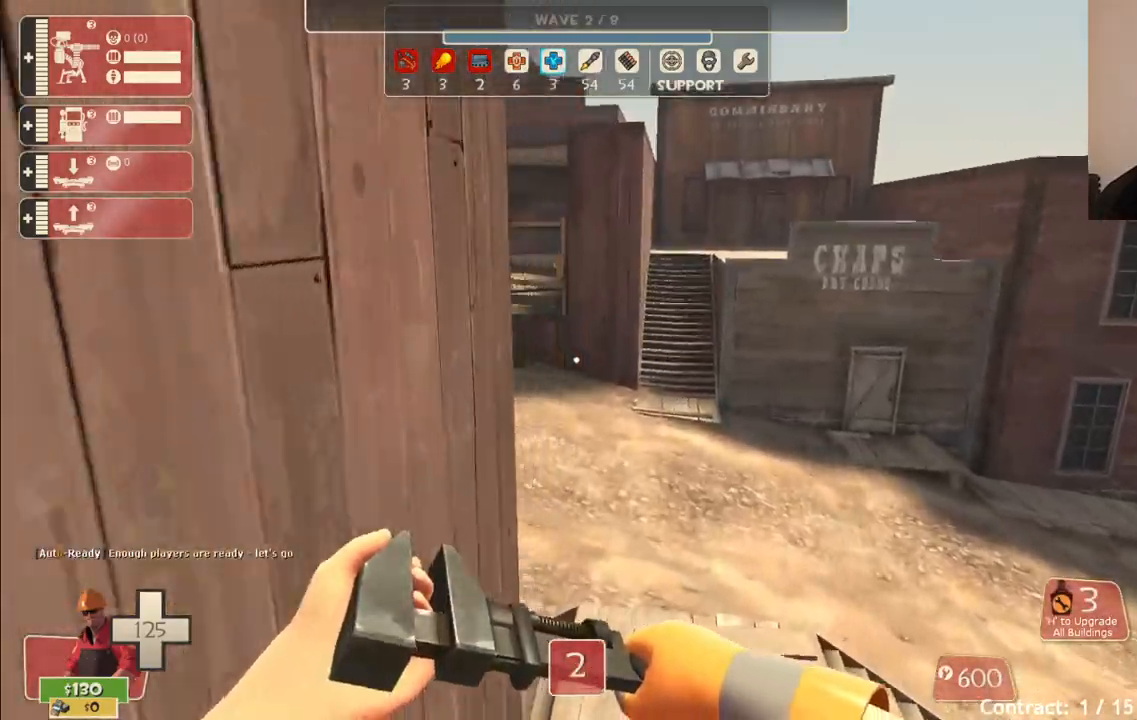
{"buttons": [], "left_stick": "up", "right_stick": "center", "events": []}
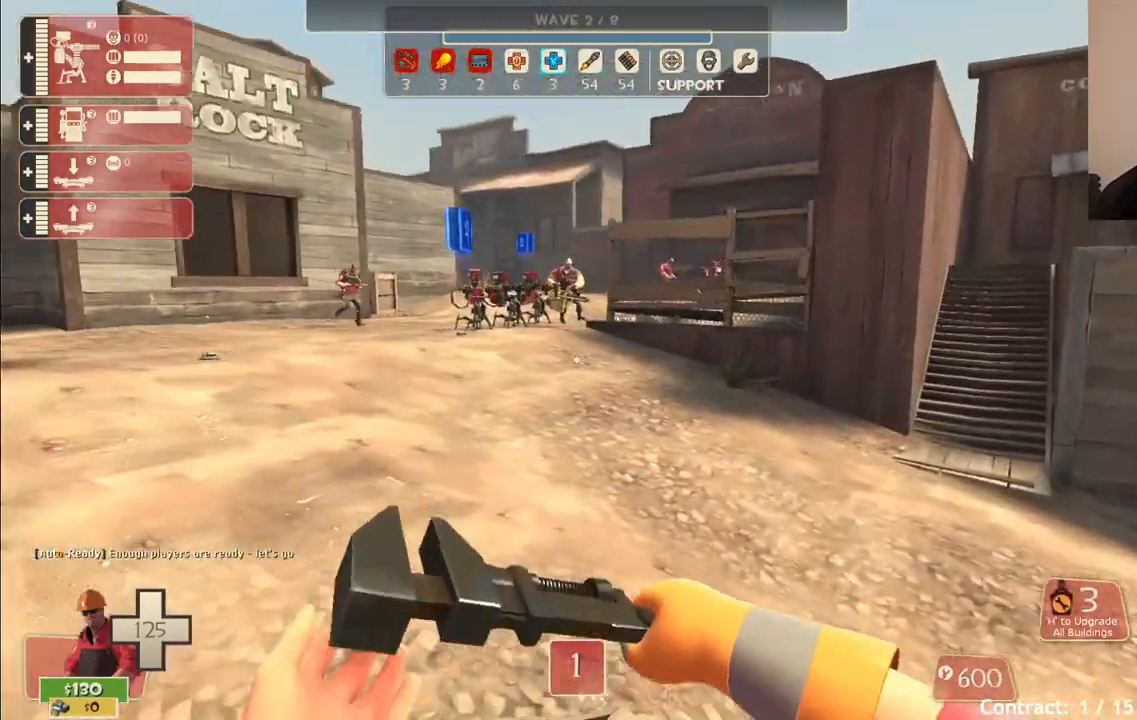
{"buttons": [], "left_stick": "up", "right_stick": "center", "events": []}
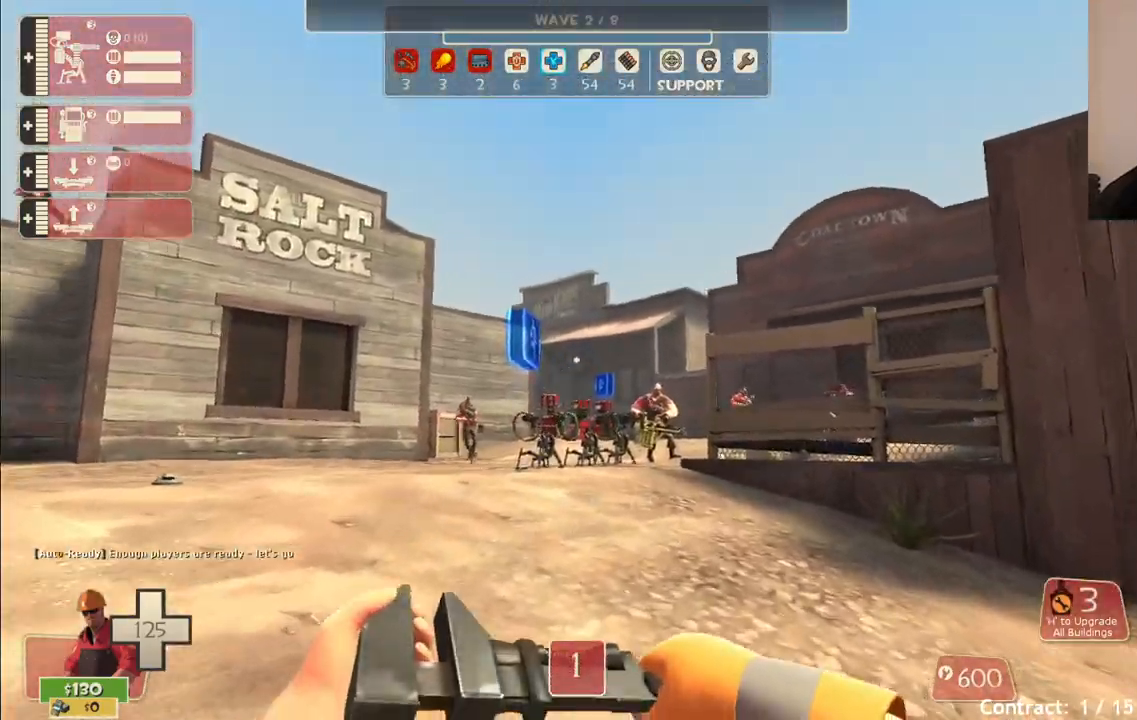
{"buttons": [], "left_stick": "up", "right_stick": "center", "events": []}
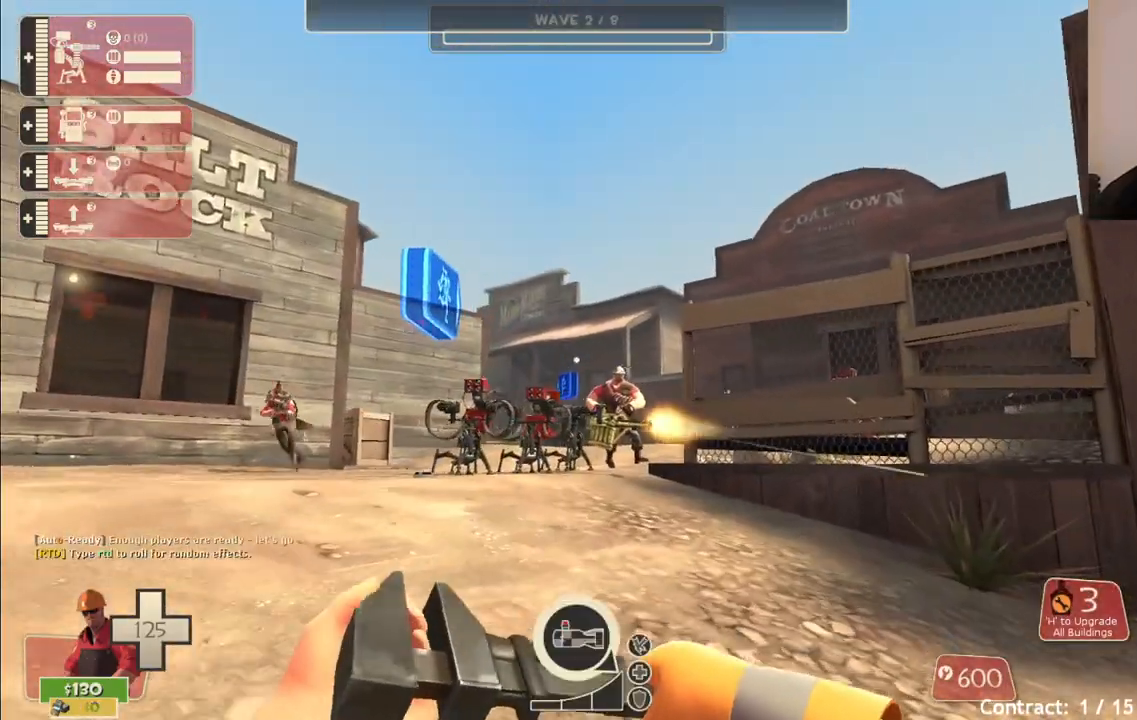
{"buttons": [], "left_stick": "up", "right_stick": "center", "events": []}
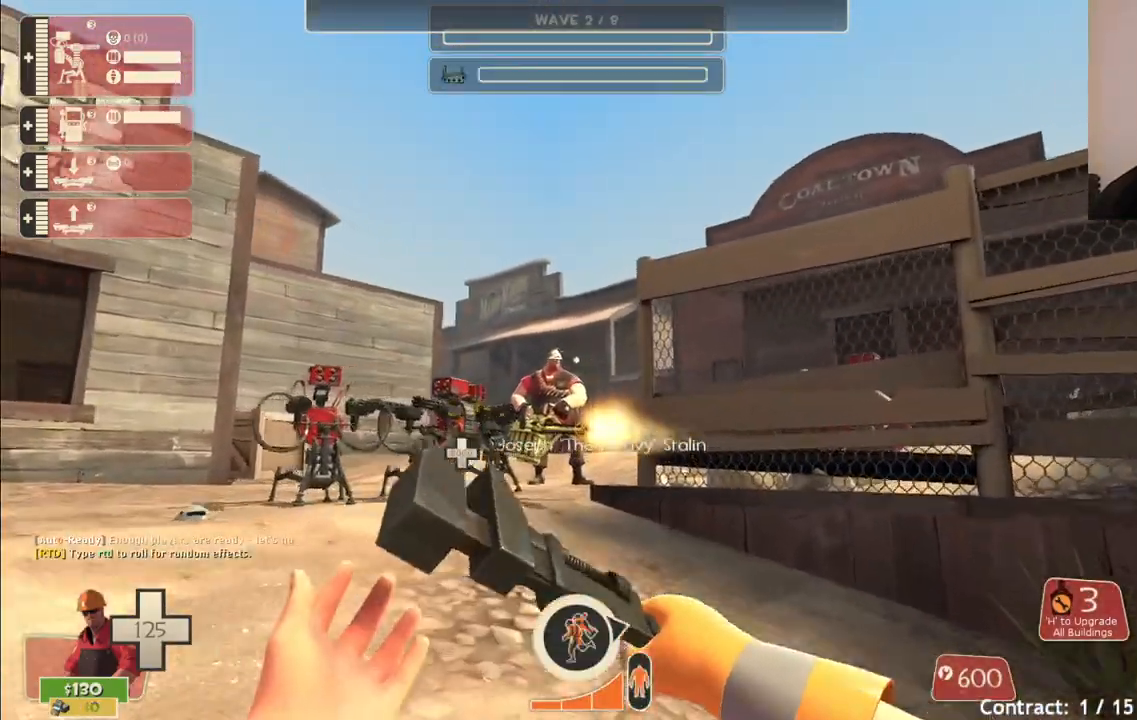
{"buttons": [], "left_stick": "up", "right_stick": "center", "events": []}
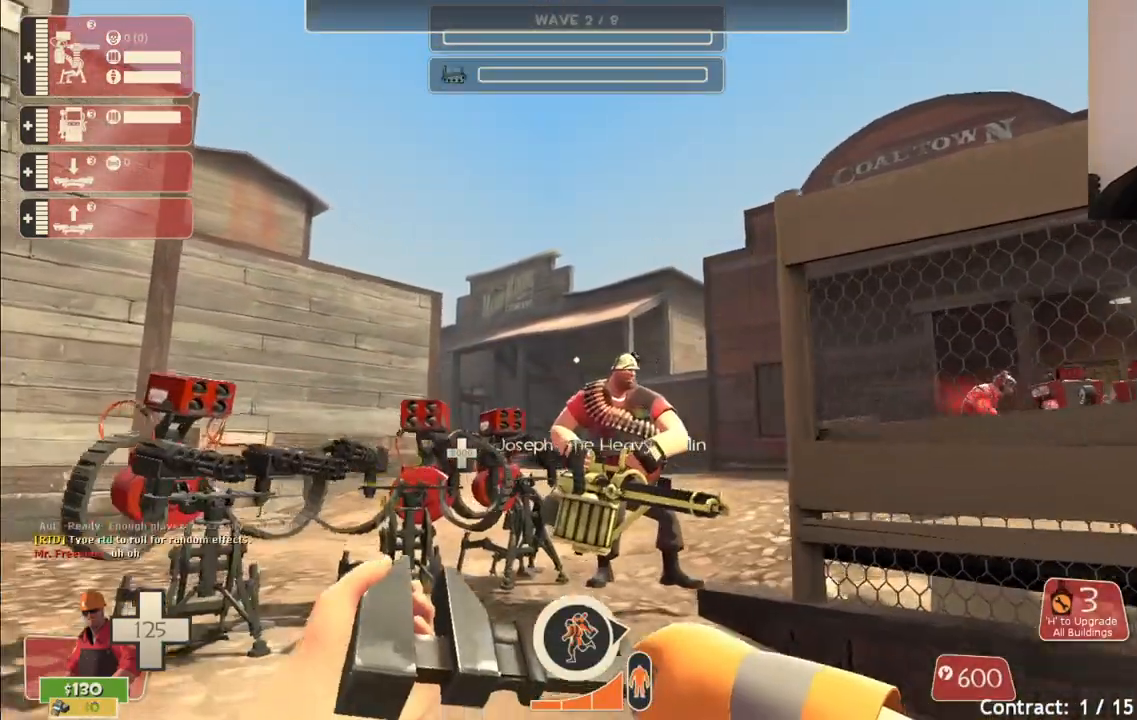
{"buttons": [], "left_stick": "right", "right_stick": "right", "events": [[100, "left_stick", "center"], [417, "right_stick", "right"], [483, "left_stick", "right"]]}